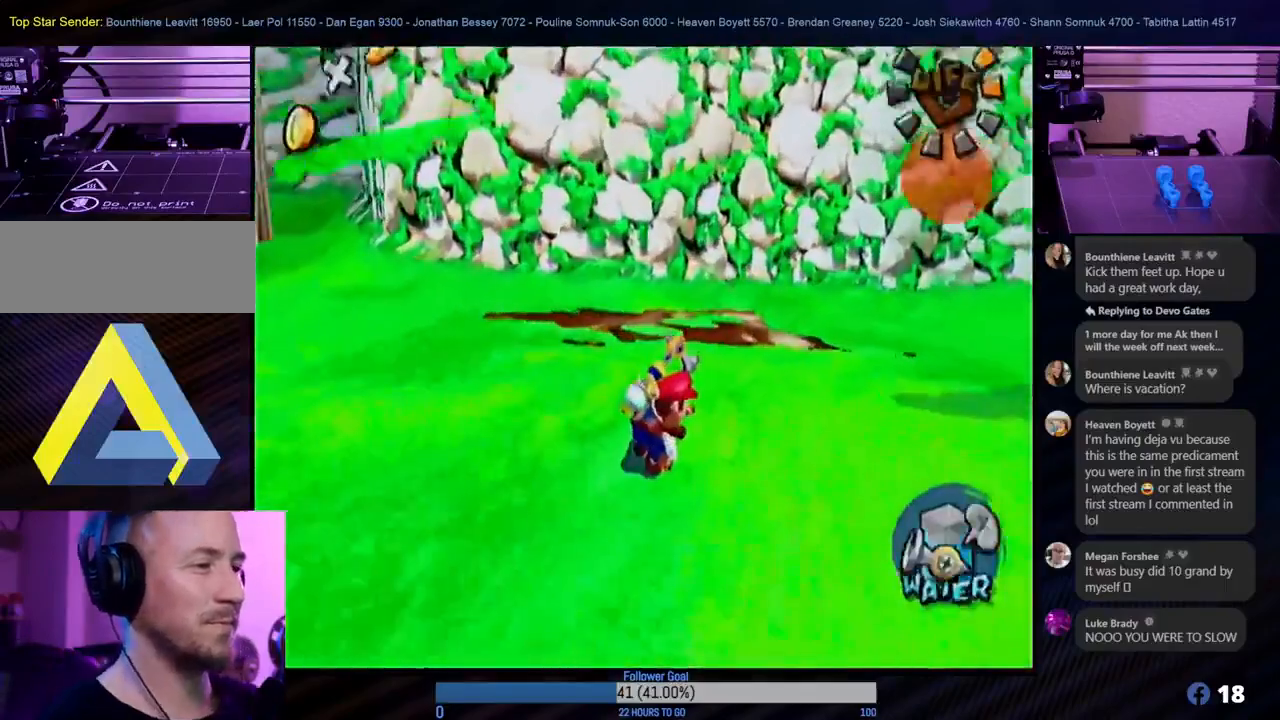
Gameplay with a controller (Nintendo layout); each line is a JSON object with the inputs held at the frame after it. "events" lists button and stick changes between this image and that frame as [ms after this image, input, new state], when the widget could be followed in between. Not read: L3 R3.
{"buttons": [], "left_stick": "up-right", "right_stick": "center", "events": [[500, "left_stick", "up-right"]]}
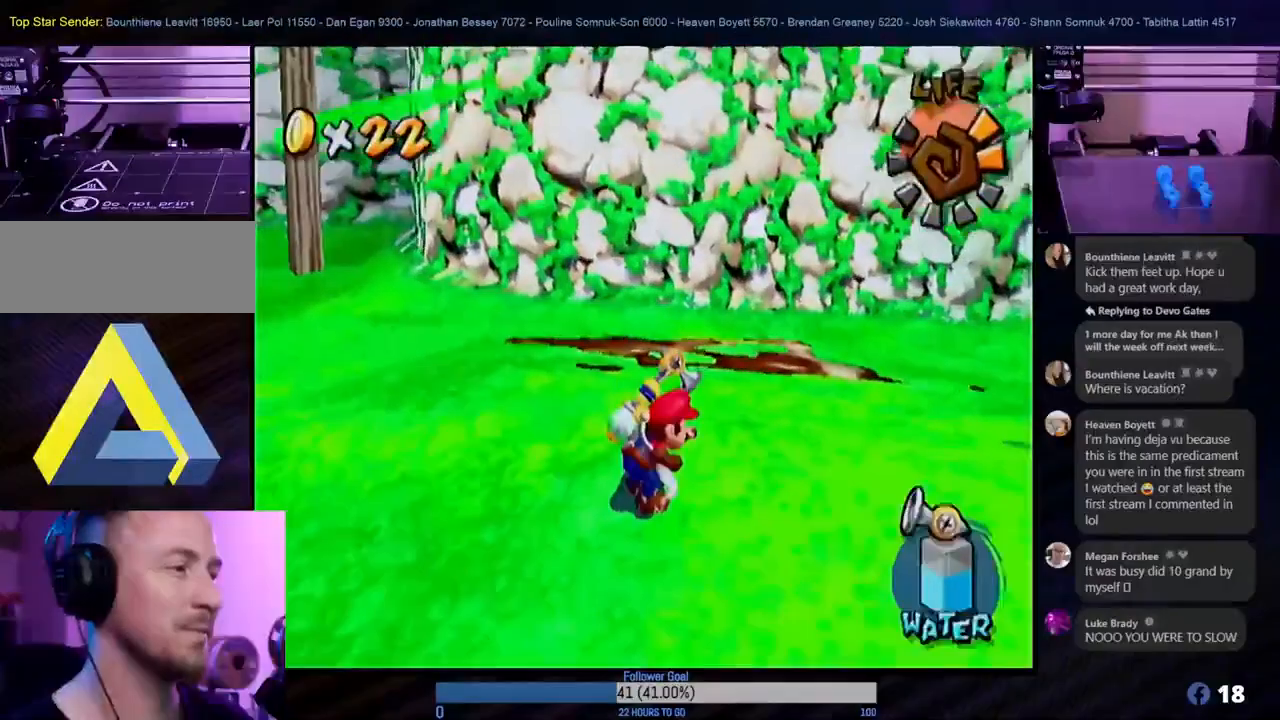
{"buttons": [], "left_stick": "center", "right_stick": "center", "events": [[150, "left_stick", "center"], [300, "A", "down"], [433, "A", "up"]]}
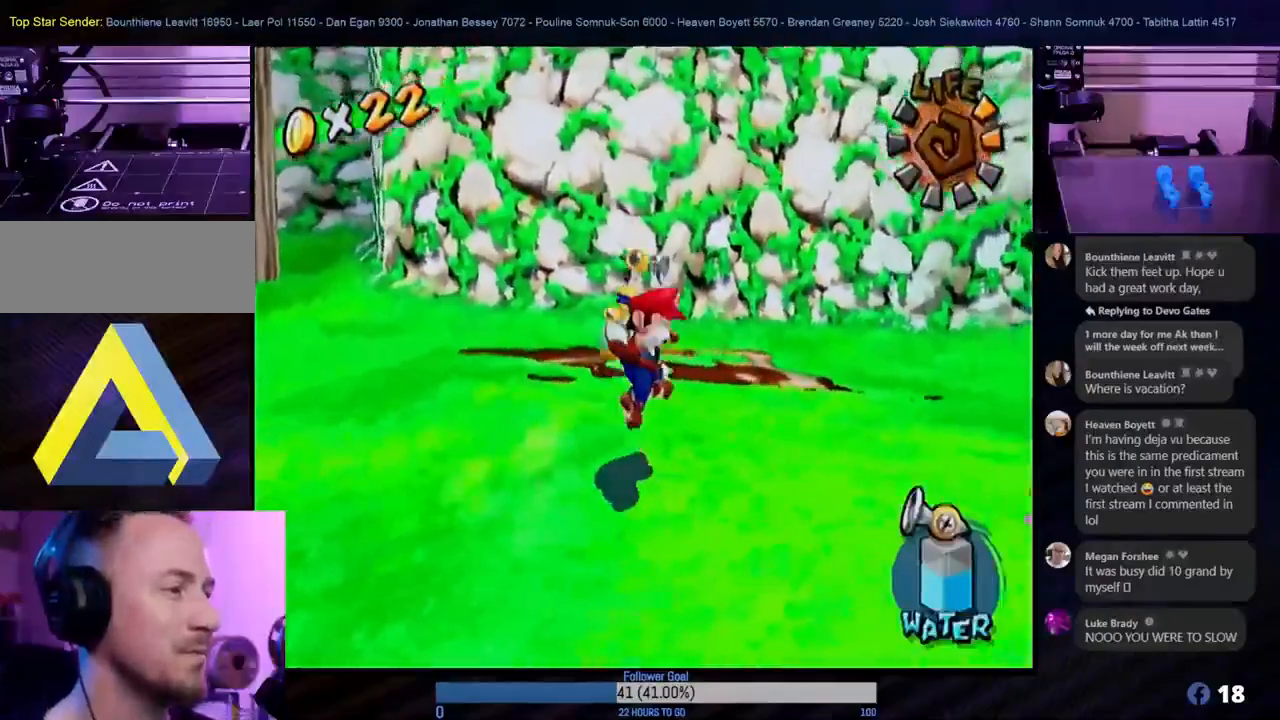
{"buttons": [], "left_stick": "center", "right_stick": "center", "events": [[133, "B", "down"], [133, "left_stick", "right"], [250, "B", "up"], [283, "left_stick", "center"]]}
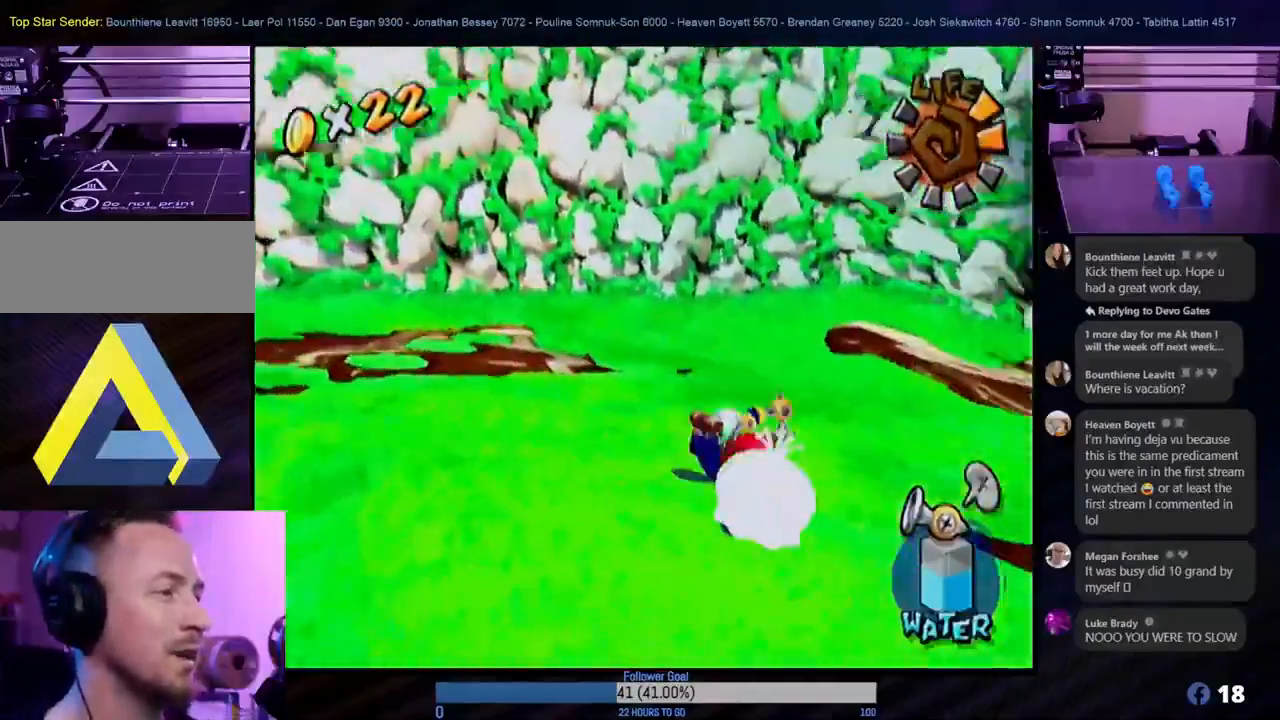
{"buttons": ["A"], "left_stick": "up-left", "right_stick": "center", "events": [[133, "left_stick", "left"], [233, "A", "down"], [367, "A", "up"], [400, "left_stick", "up-left"], [450, "A", "down"]]}
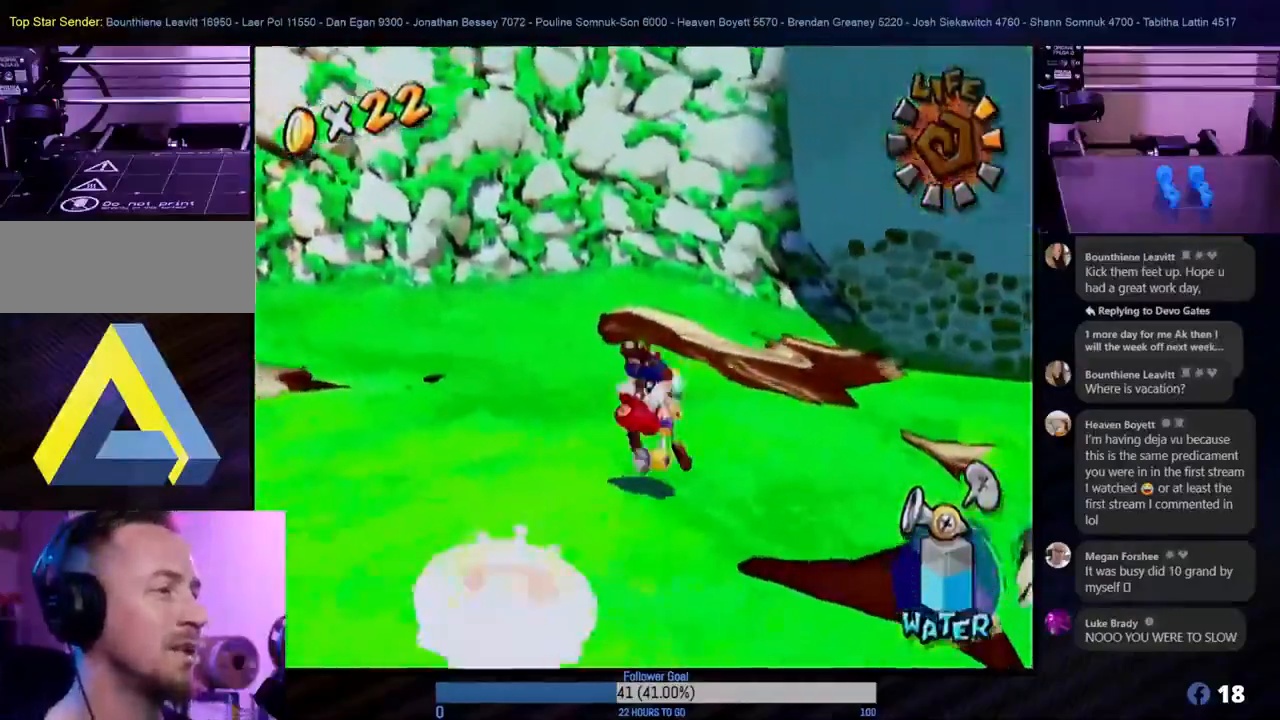
{"buttons": [], "left_stick": "up-left", "right_stick": "center", "events": [[50, "A", "up"]]}
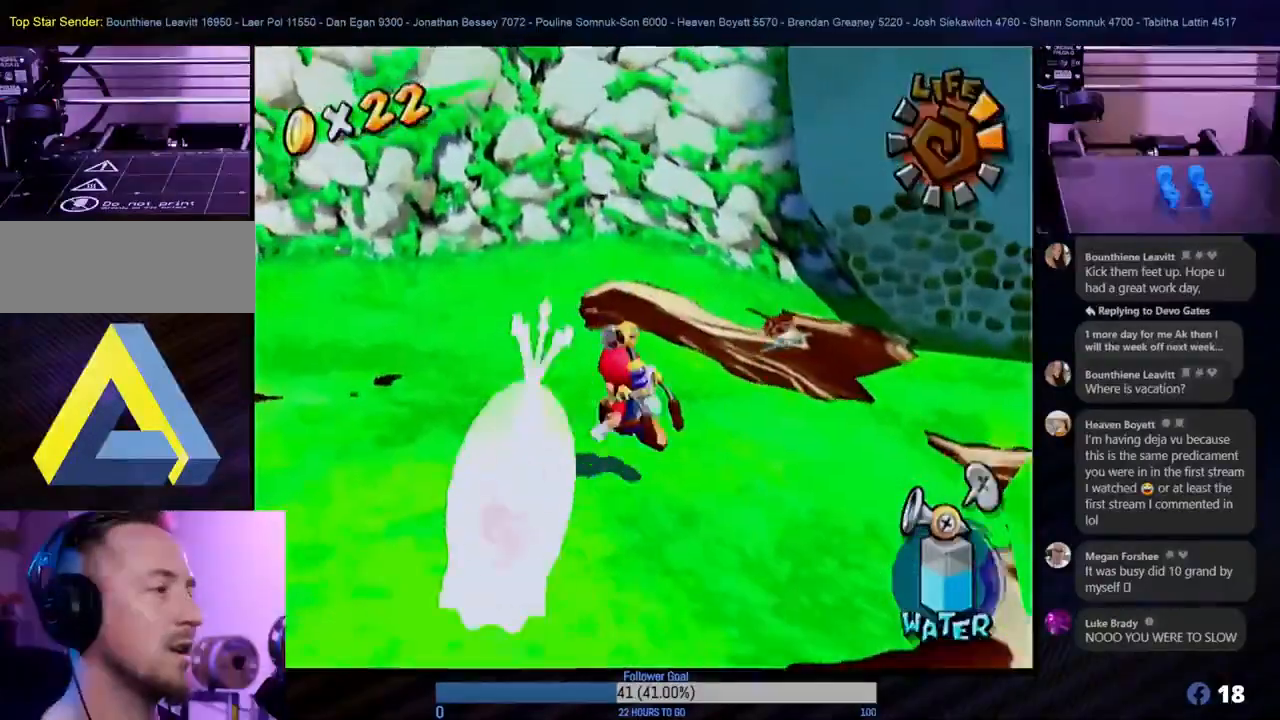
{"buttons": [], "left_stick": "down-left", "right_stick": "center", "events": [[183, "left_stick", "left"], [367, "left_stick", "down-left"]]}
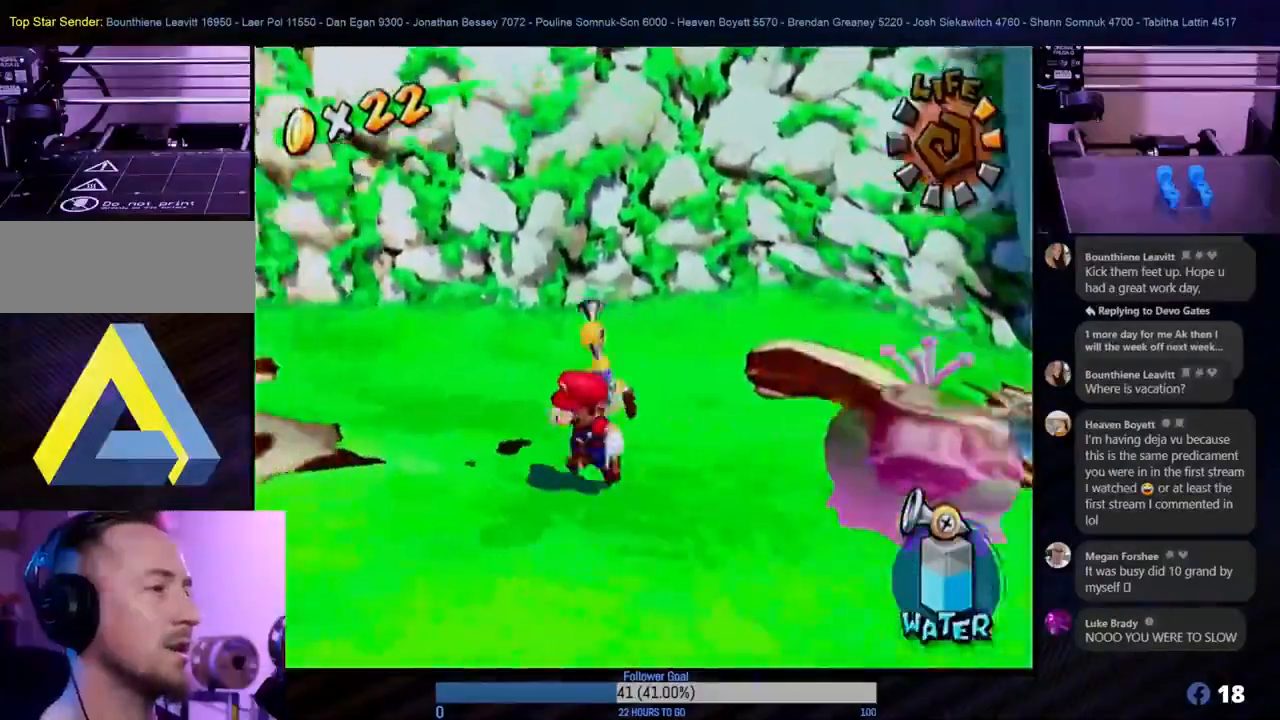
{"buttons": [], "left_stick": "left", "right_stick": "center", "events": [[183, "X", "down"], [283, "X", "up"], [317, "left_stick", "left"]]}
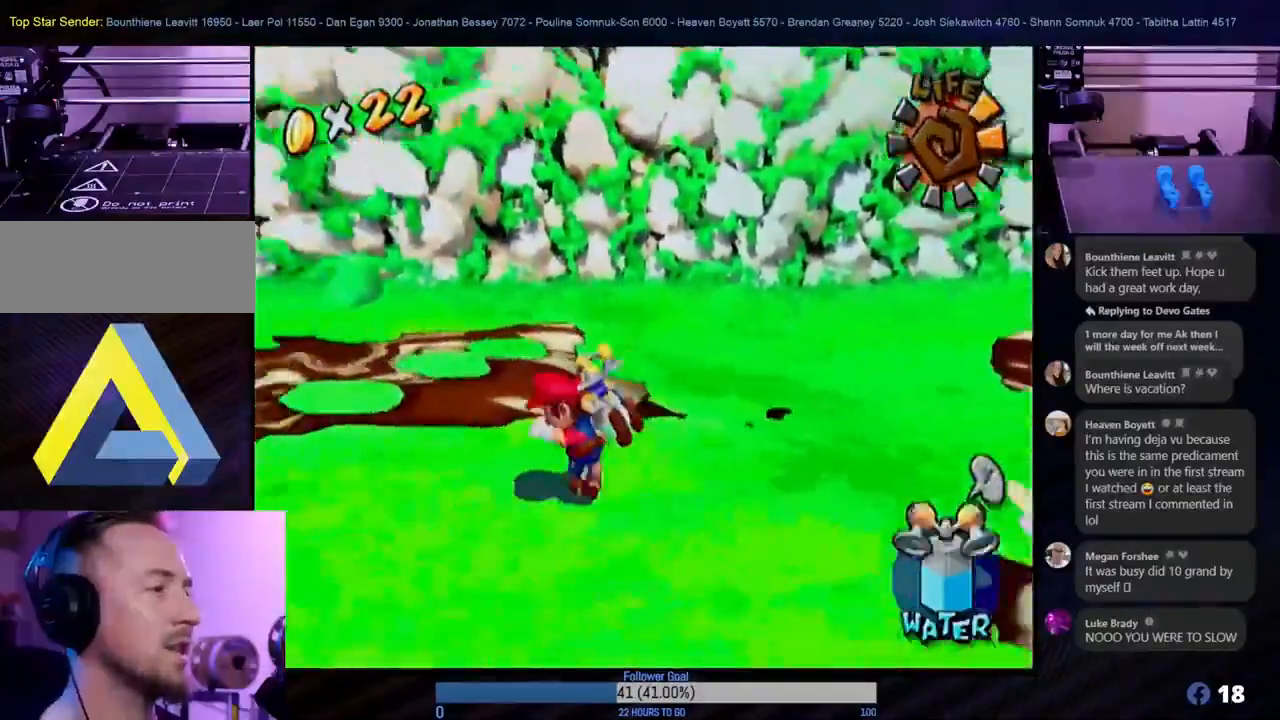
{"buttons": [], "left_stick": "down-right", "right_stick": "center", "events": [[33, "left_stick", "down-left"], [467, "left_stick", "down-right"]]}
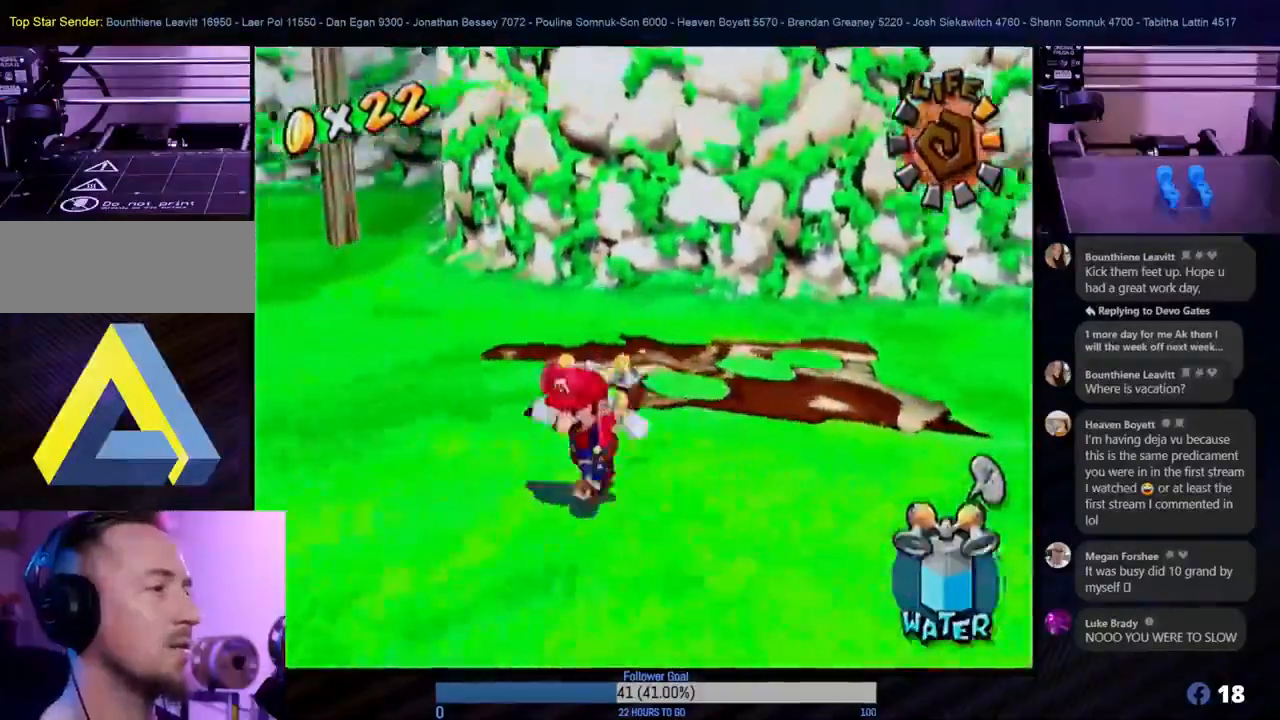
{"buttons": ["A"], "left_stick": "down", "right_stick": "center", "events": [[167, "left_stick", "up-left"], [250, "A", "down"], [483, "left_stick", "down"]]}
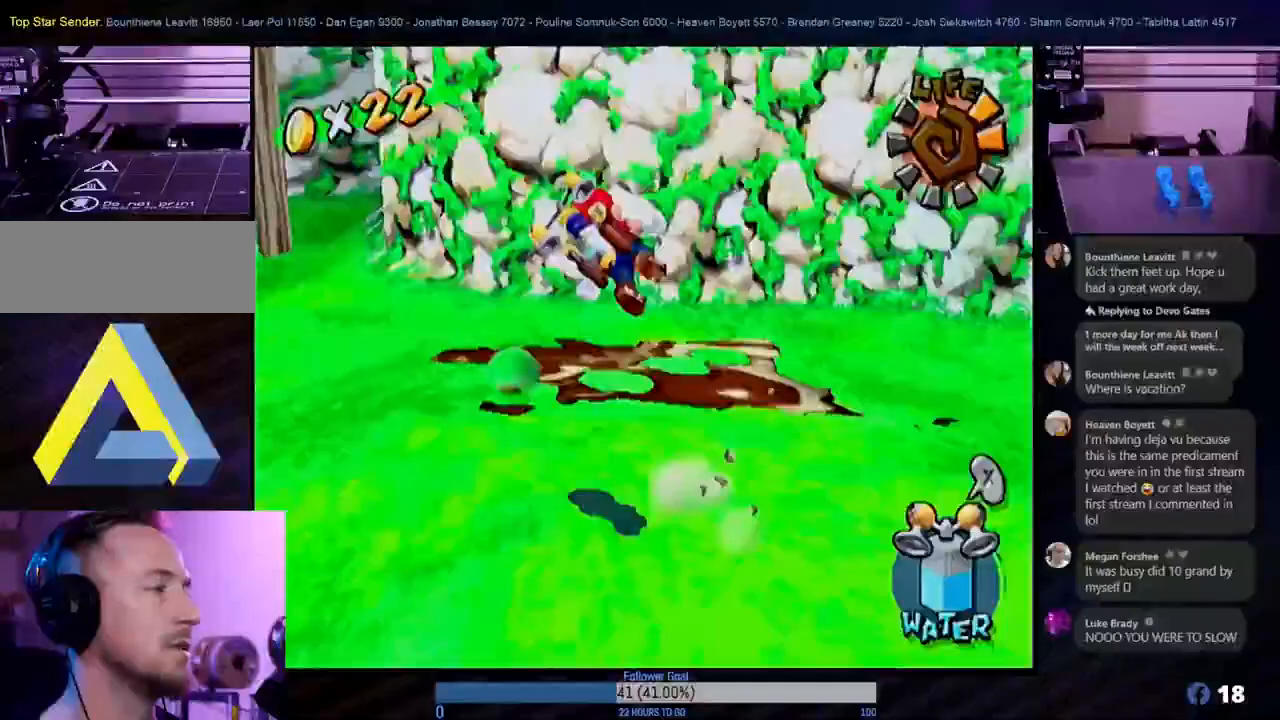
{"buttons": ["R1"], "left_stick": "left", "right_stick": "center", "events": [[67, "A", "up"], [83, "R1", "down"], [250, "left_stick", "center"], [350, "left_stick", "left"]]}
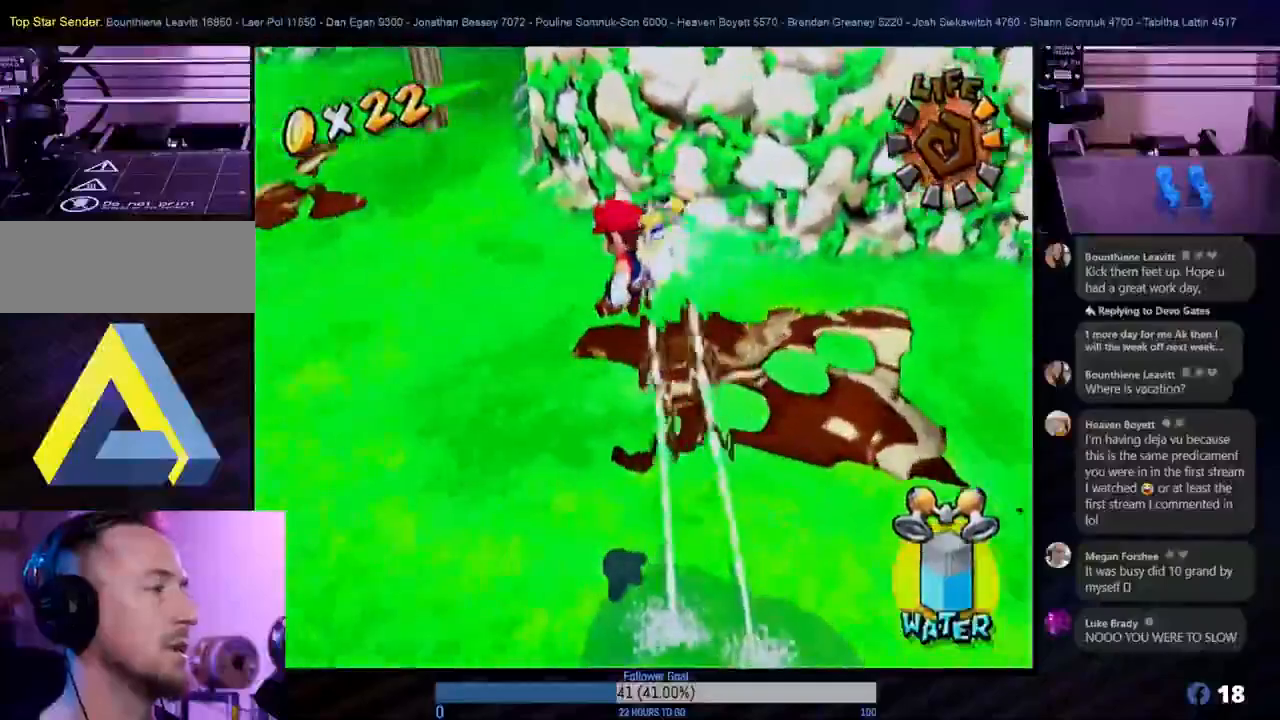
{"buttons": [], "left_stick": "up-left", "right_stick": "center", "events": [[117, "left_stick", "up-right"], [350, "R1", "up"], [350, "left_stick", "left"], [483, "left_stick", "up-left"]]}
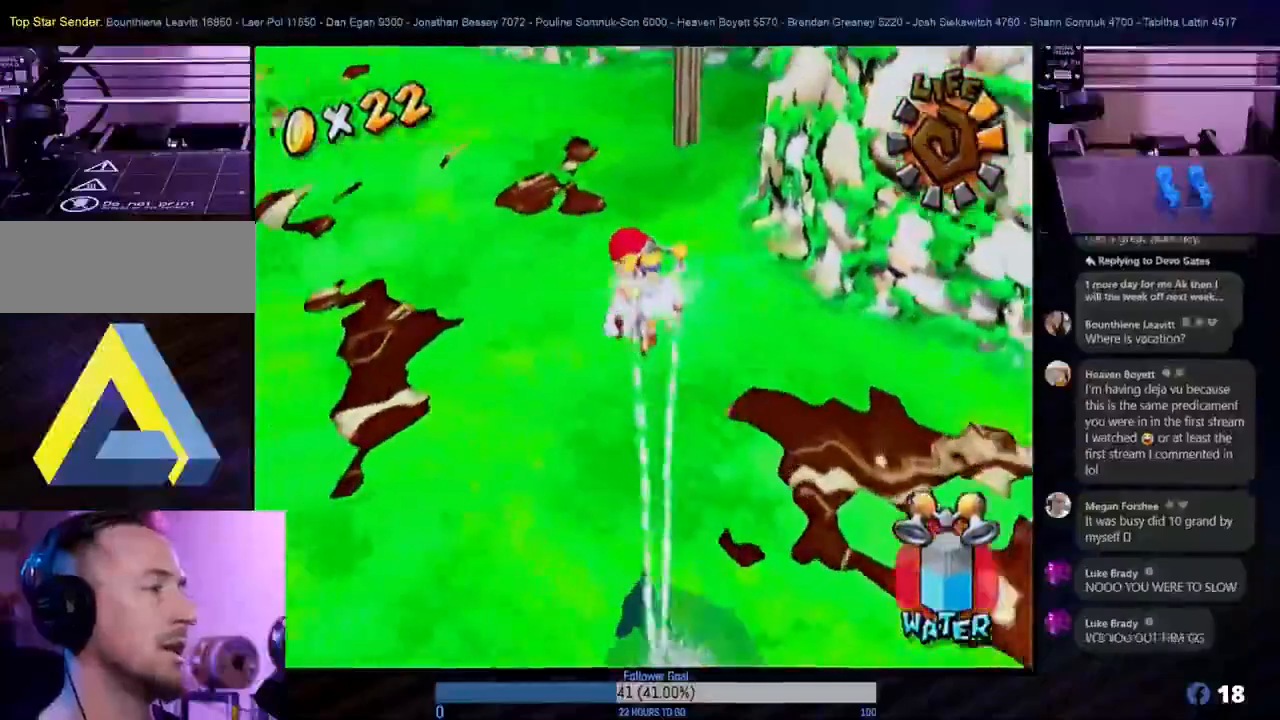
{"buttons": [], "left_stick": "up", "right_stick": "center", "events": [[33, "left_stick", "up"]]}
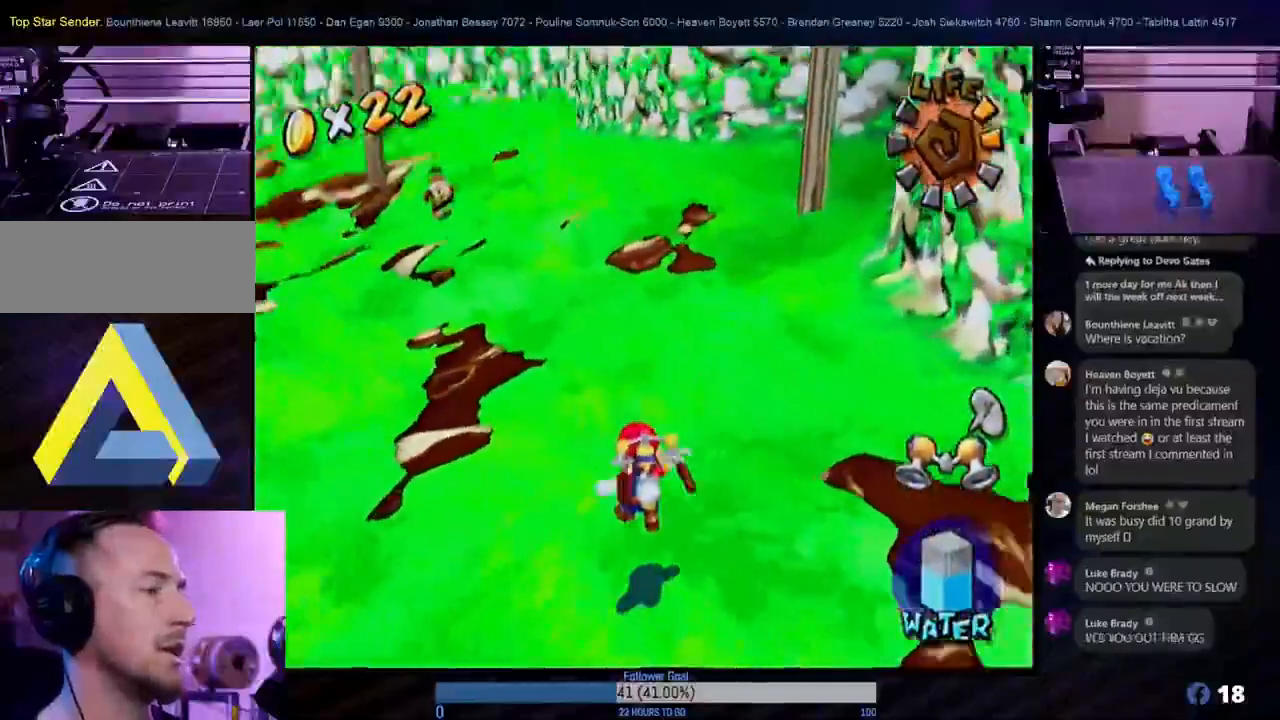
{"buttons": [], "left_stick": "up", "right_stick": "center", "events": []}
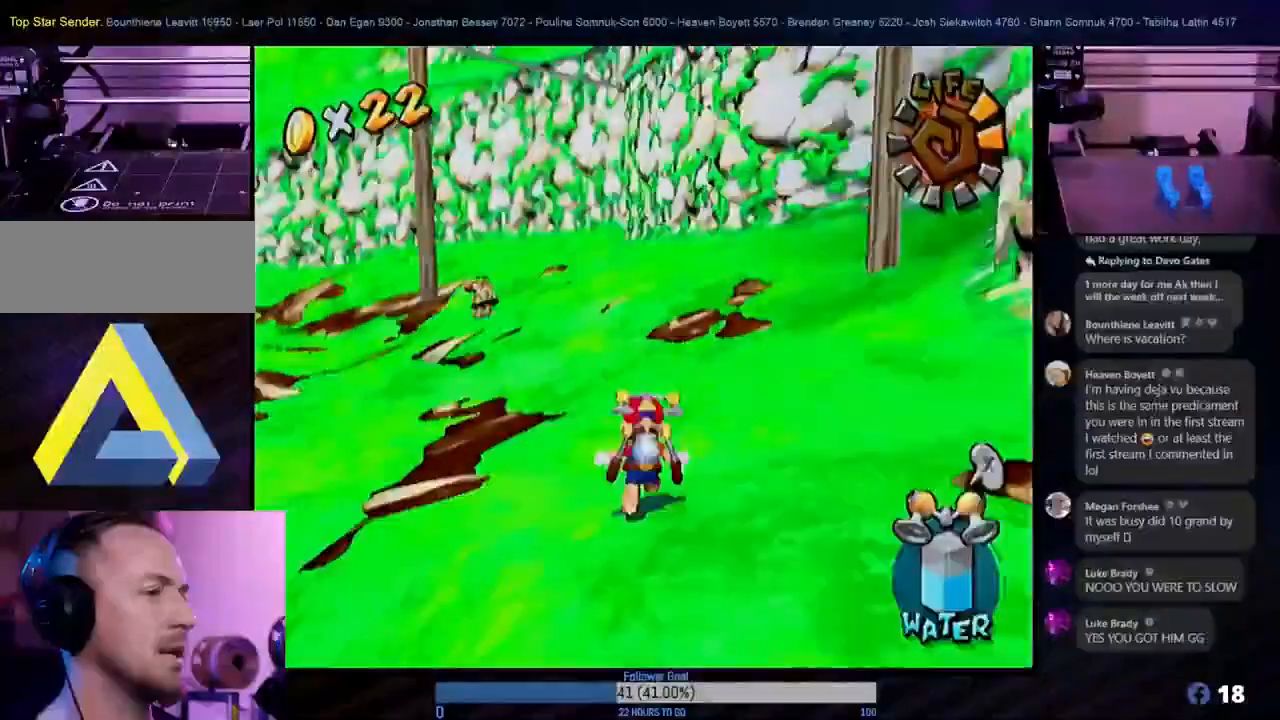
{"buttons": ["Y"], "left_stick": "center", "right_stick": "center", "events": [[150, "left_stick", "center"], [200, "left_stick", "down"], [433, "Y", "down"], [450, "left_stick", "center"]]}
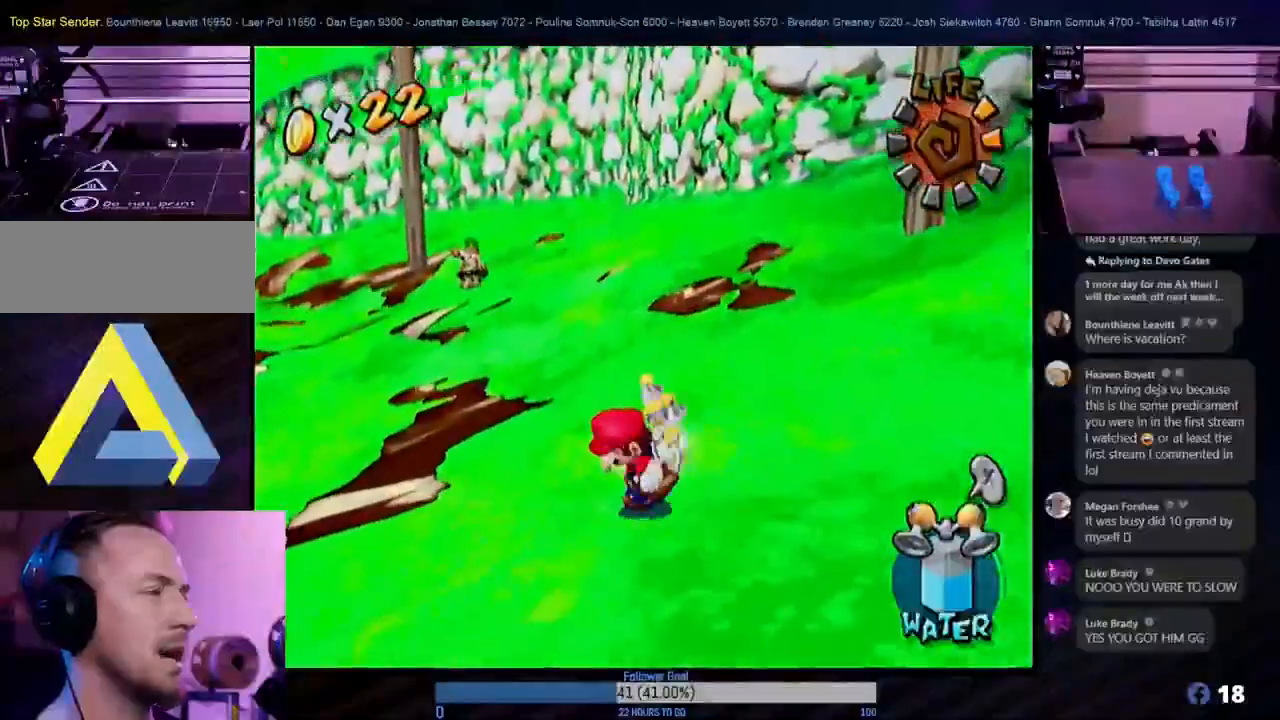
{"buttons": [], "left_stick": "center", "right_stick": "center", "events": [[83, "Y", "up"]]}
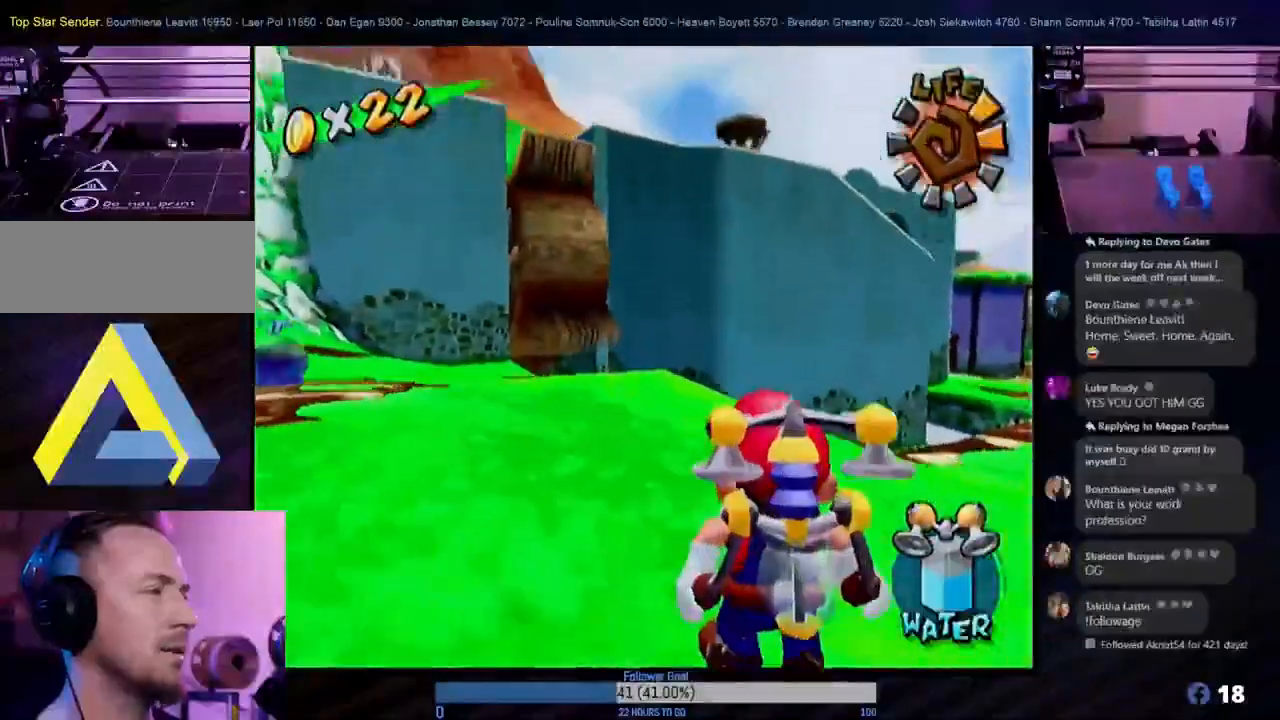
{"buttons": [], "left_stick": "right", "right_stick": "center", "events": [[100, "left_stick", "down-right"], [267, "left_stick", "up-right"], [317, "left_stick", "center"], [450, "left_stick", "right"]]}
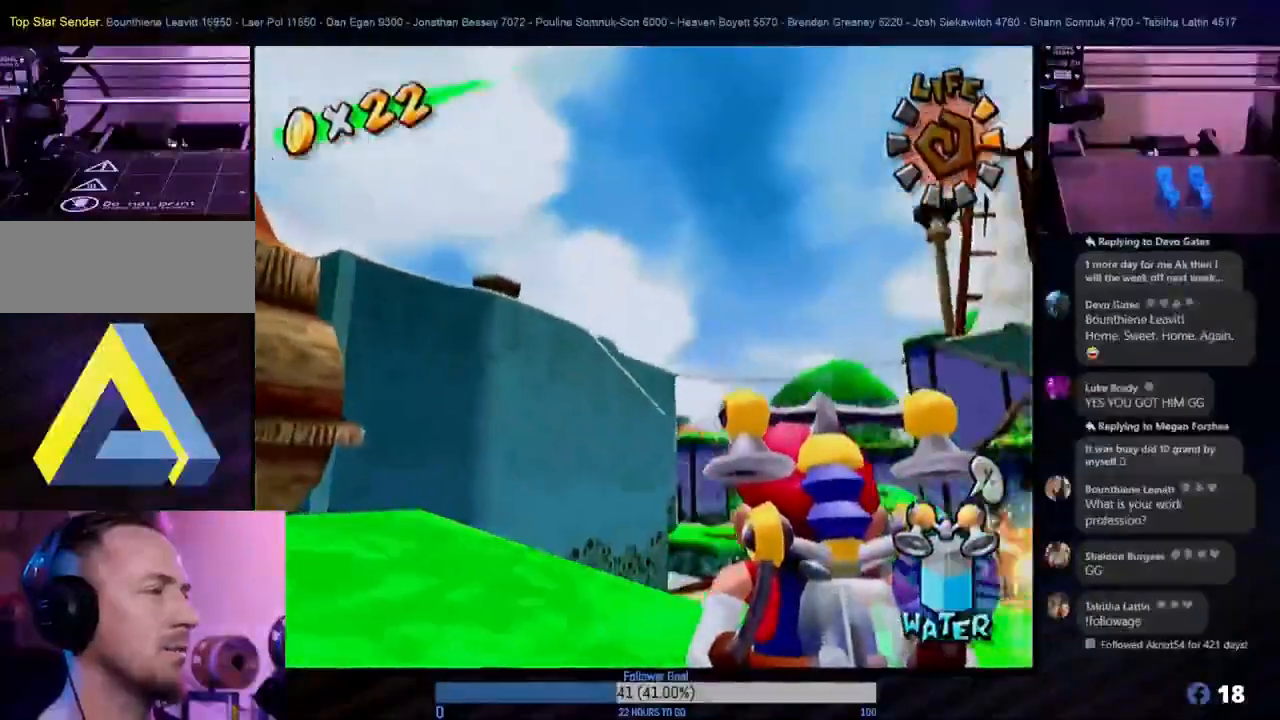
{"buttons": [], "left_stick": "center", "right_stick": "center", "events": [[50, "left_stick", "up-right"], [300, "left_stick", "center"]]}
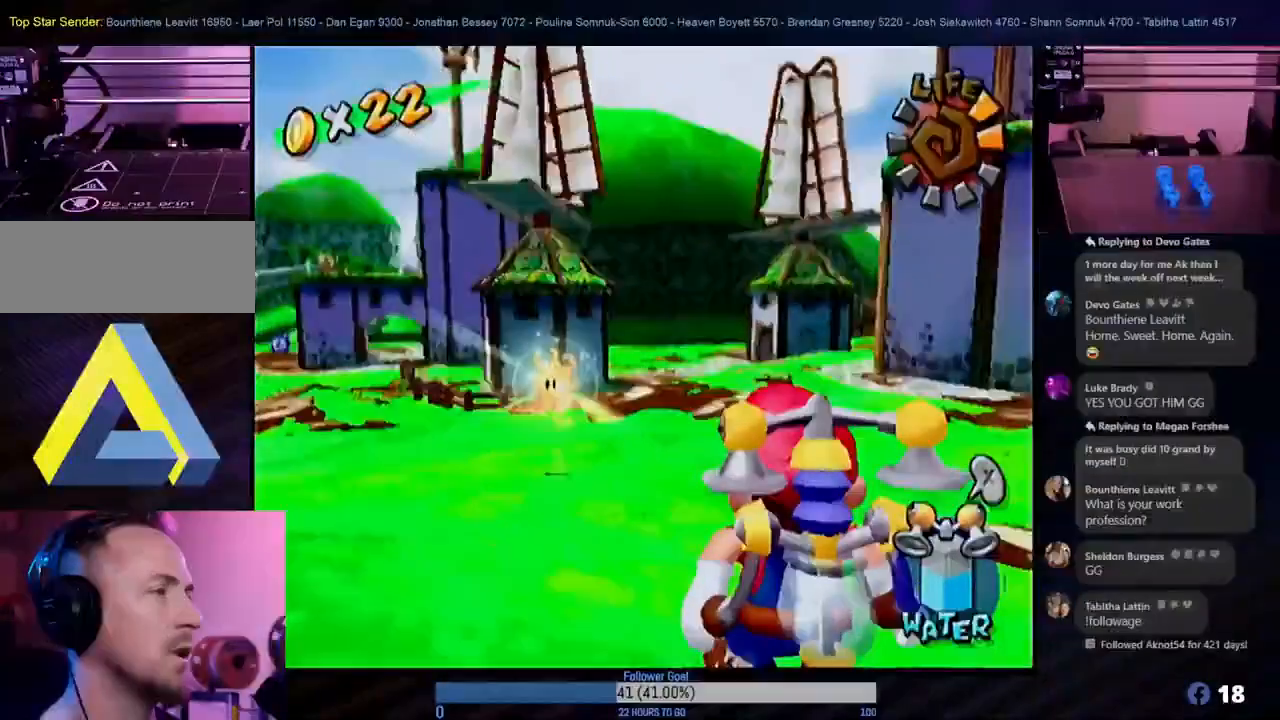
{"buttons": ["Y"], "left_stick": "center", "right_stick": "center", "events": [[417, "Y", "down"]]}
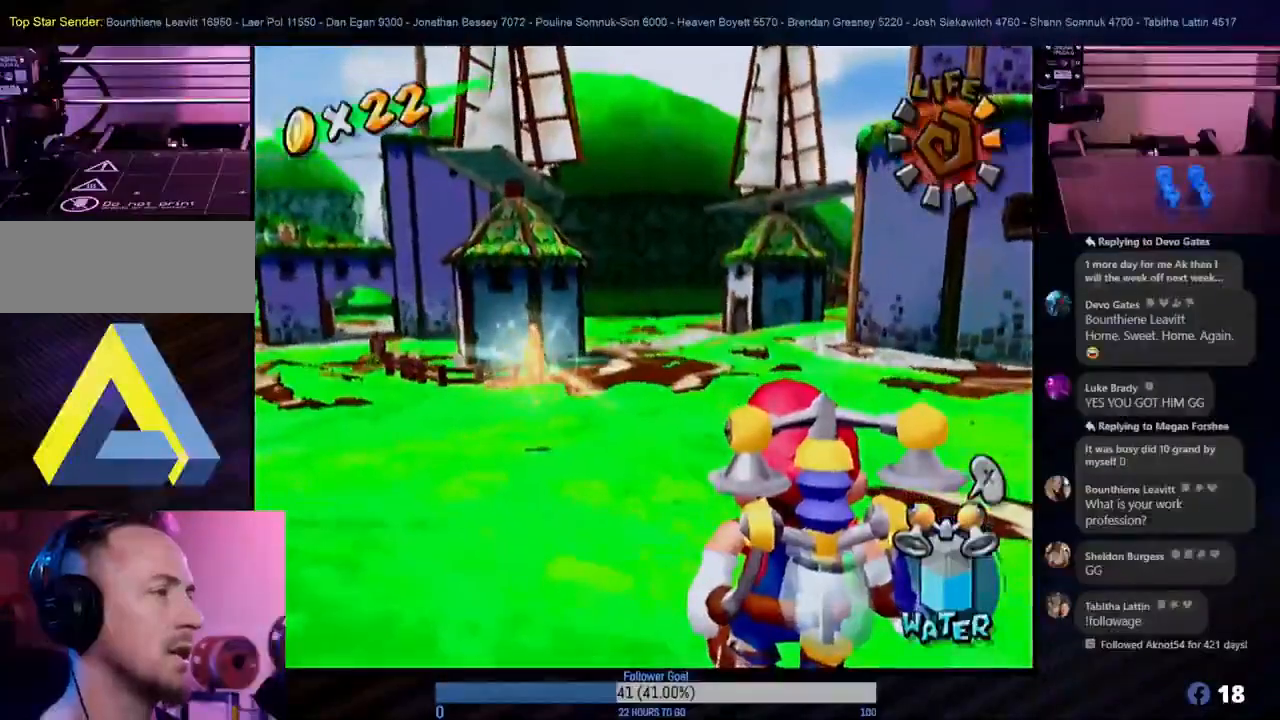
{"buttons": [], "left_stick": "up-left", "right_stick": "center", "events": [[50, "Y", "up"], [117, "left_stick", "up-left"]]}
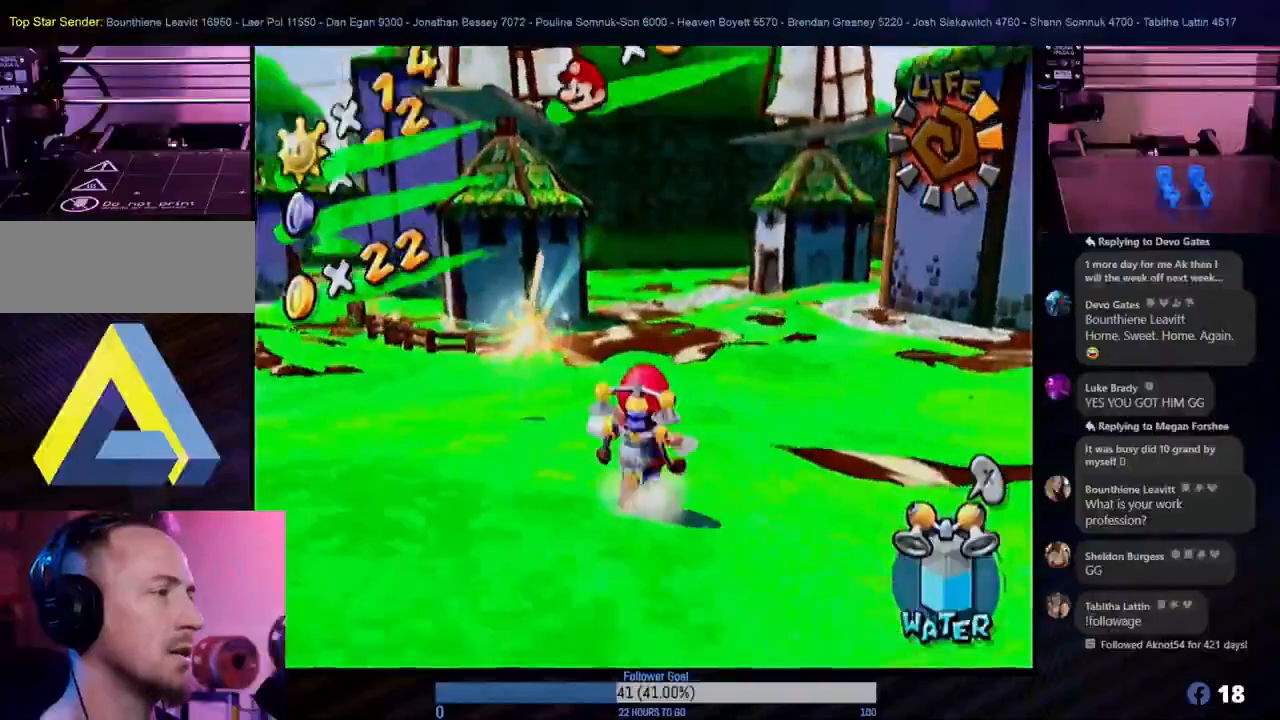
{"buttons": [], "left_stick": "up-left", "right_stick": "center", "events": []}
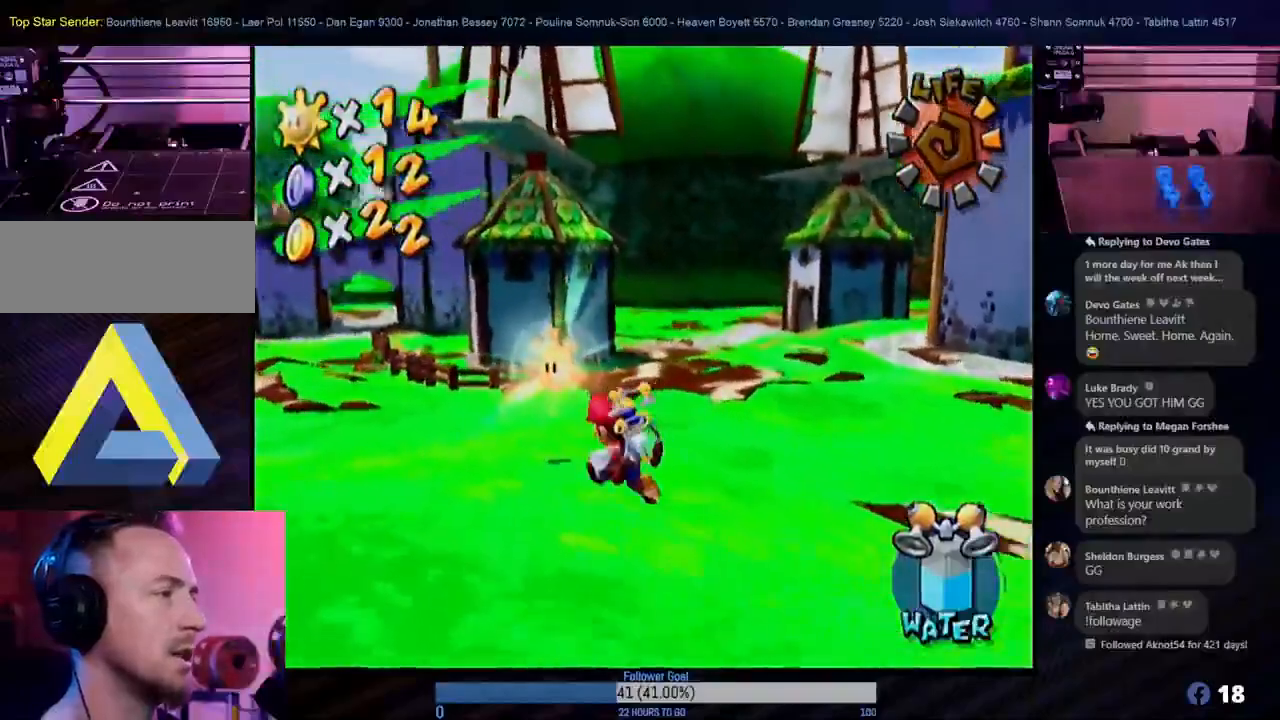
{"buttons": [], "left_stick": "up", "right_stick": "center", "events": [[33, "left_stick", "up"], [150, "left_stick", "up-left"], [333, "left_stick", "up"]]}
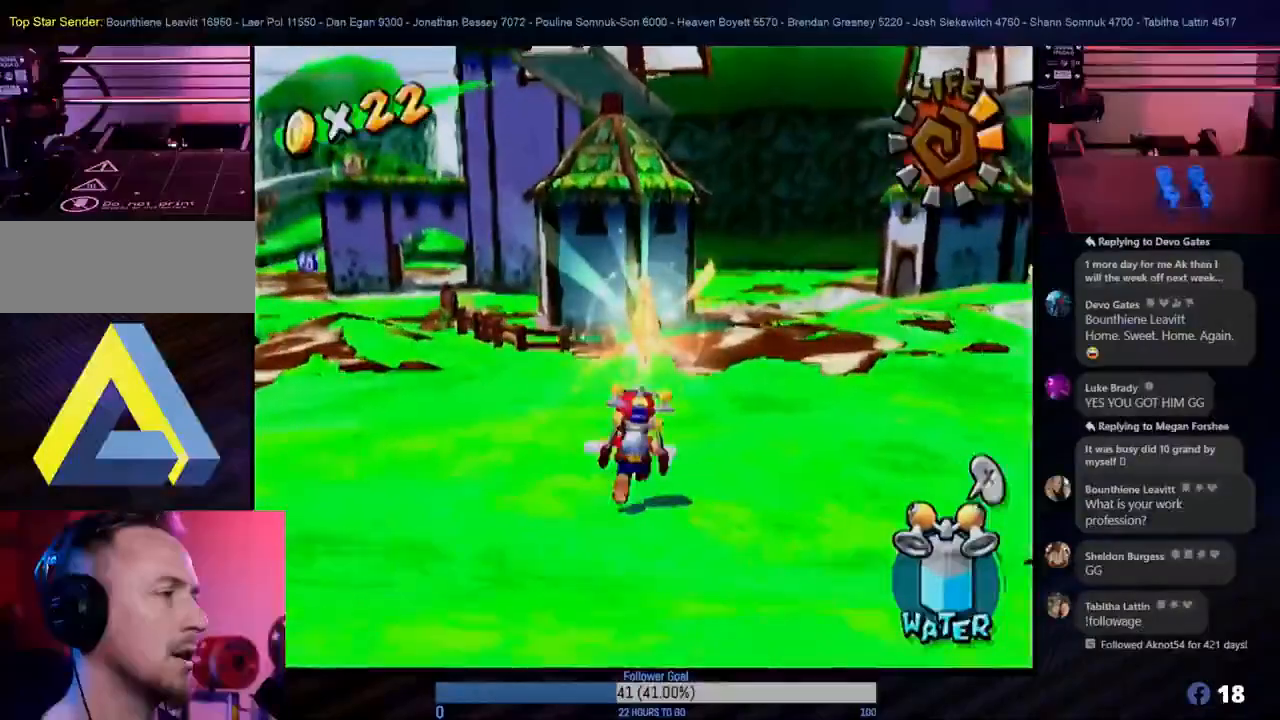
{"buttons": [], "left_stick": "center", "right_stick": "center", "events": [[83, "A", "down"], [200, "A", "up"], [300, "left_stick", "center"]]}
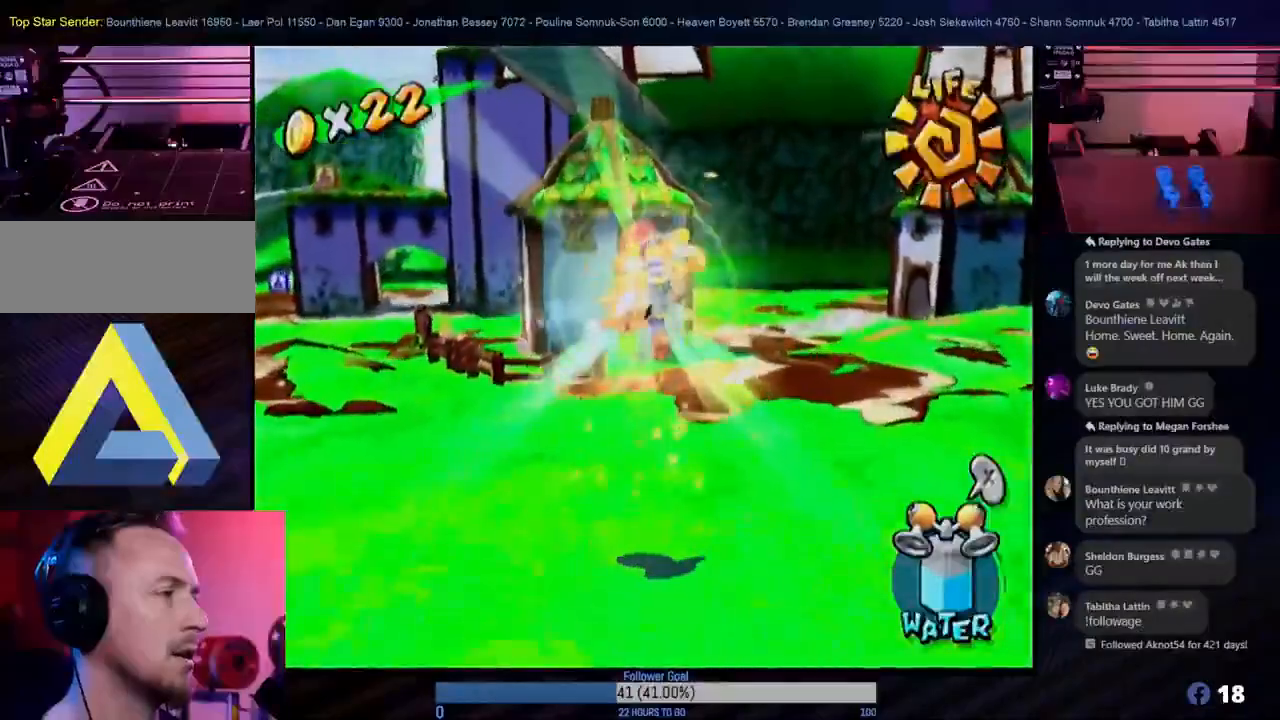
{"buttons": [], "left_stick": "down", "right_stick": "center", "events": [[367, "left_stick", "down-left"], [433, "left_stick", "down"]]}
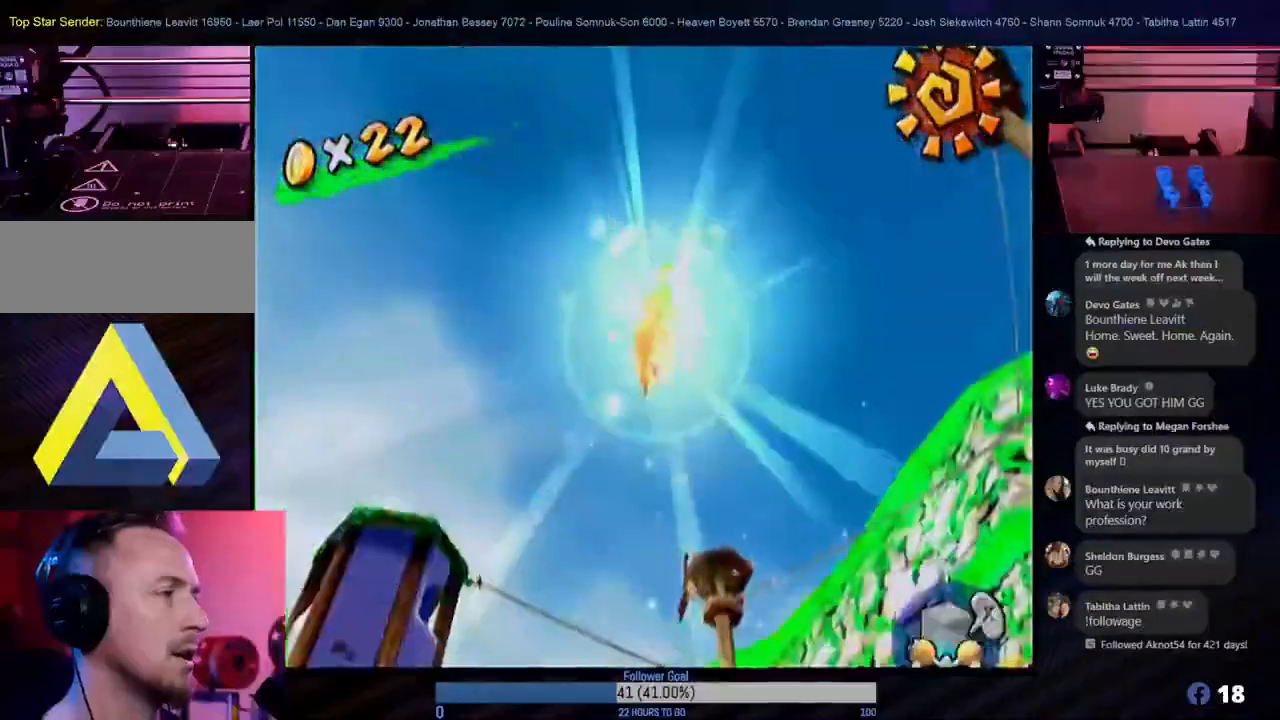
{"buttons": [], "left_stick": "center", "right_stick": "center", "events": [[33, "left_stick", "center"]]}